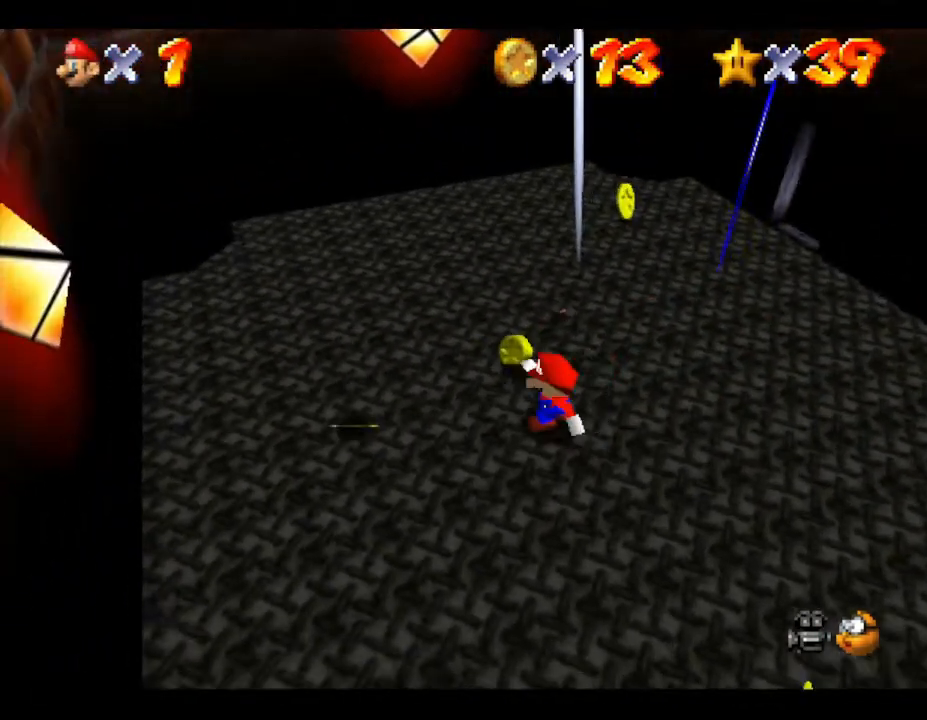
Gameplay with a controller (Nintendo layout); each line is a JSON object with the inputs held at the frame after it. "events" lists button and stick changes between this image and that frame as [ms after this image, input, new state], when the widget could be followed in between. Not read: L3 R3.
{"buttons": [], "left_stick": "left", "events": [[50, "A", "down"], [200, "A", "up"], [233, "left_stick", "up-left"], [417, "left_stick", "left"]]}
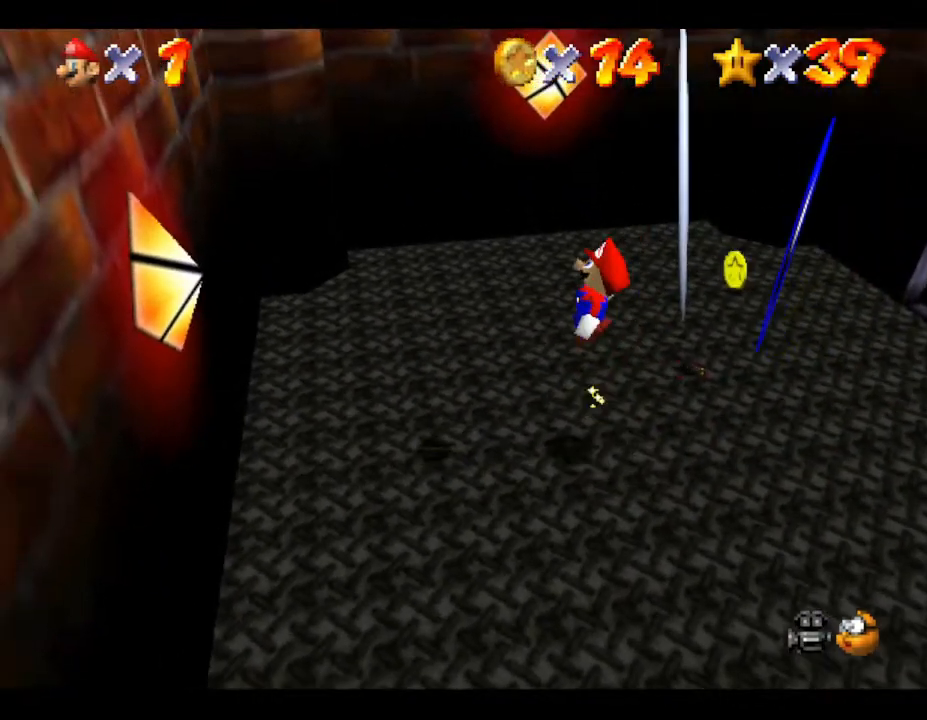
{"buttons": [], "left_stick": "center", "events": [[17, "left_stick", "down-left"], [317, "left_stick", "center"], [400, "A", "down"], [467, "A", "up"]]}
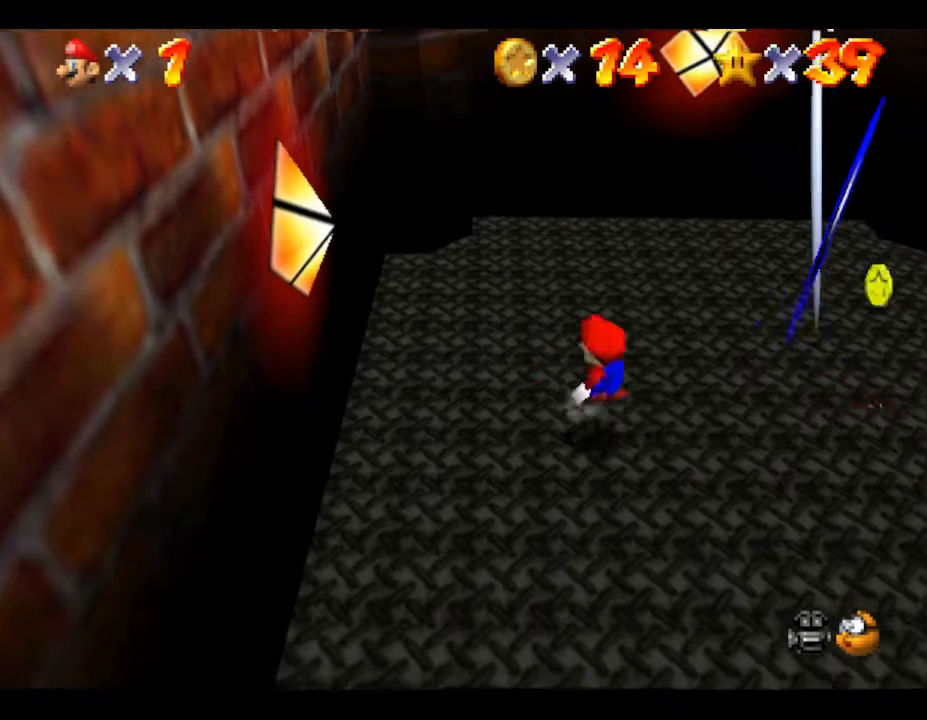
{"buttons": ["A"], "left_stick": "left", "events": [[17, "left_stick", "right"], [217, "left_stick", "left"], [483, "A", "down"]]}
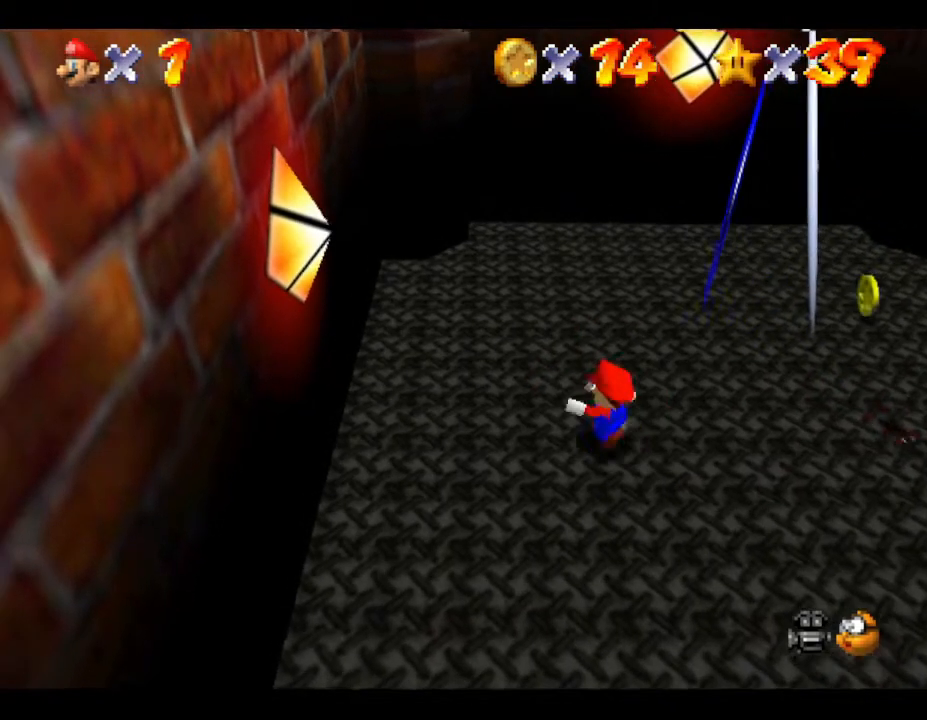
{"buttons": ["A"], "left_stick": "down-right", "events": [[17, "A", "up"], [50, "left_stick", "down-right"], [433, "A", "down"]]}
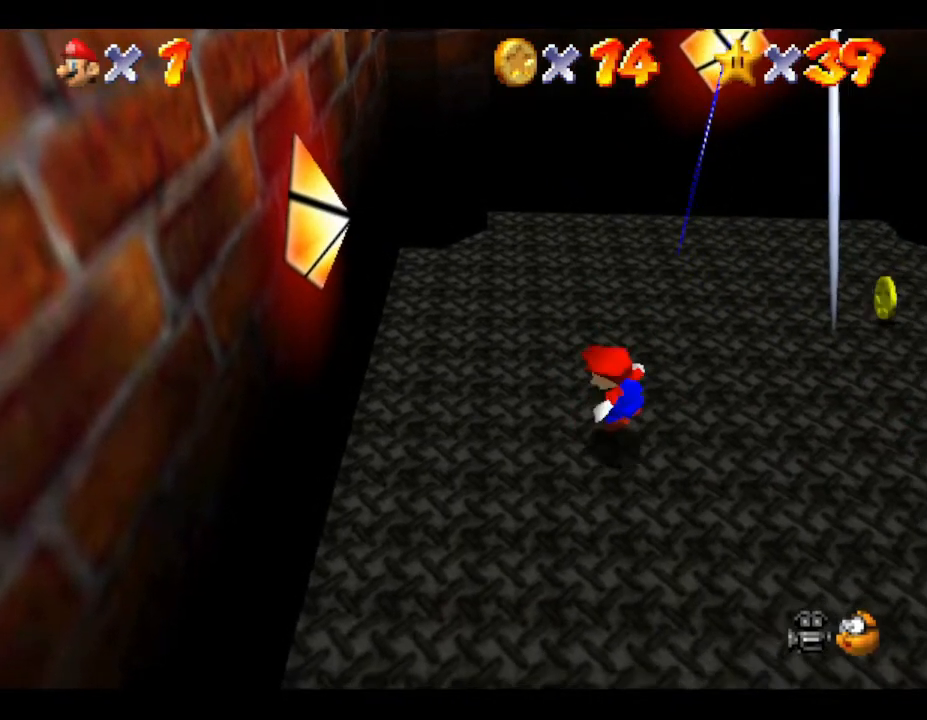
{"buttons": [], "left_stick": "right", "events": [[100, "A", "up"], [250, "left_stick", "right"]]}
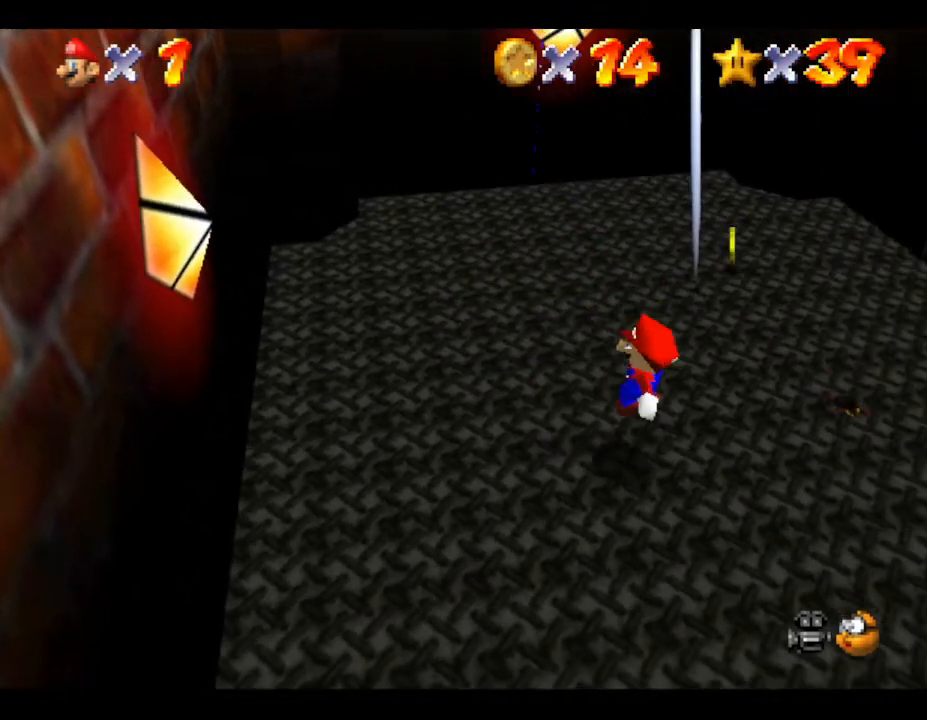
{"buttons": [], "left_stick": "right", "events": [[67, "A", "down"], [233, "A", "up"]]}
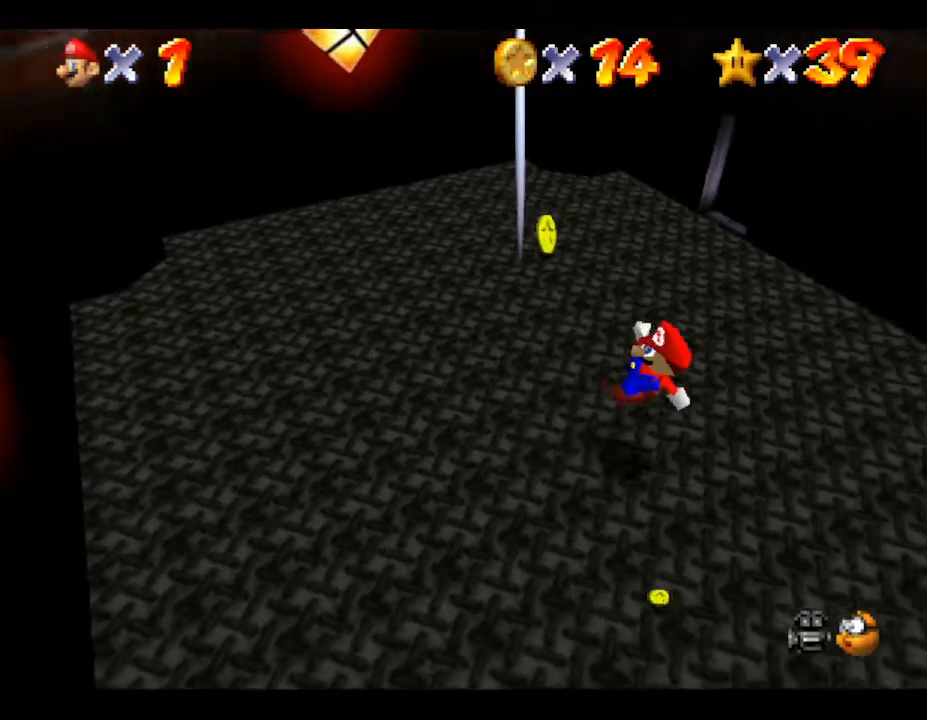
{"buttons": [], "left_stick": "center", "events": [[50, "left_stick", "up-left"], [150, "A", "down"], [150, "left_stick", "left"], [250, "left_stick", "center"], [283, "A", "up"]]}
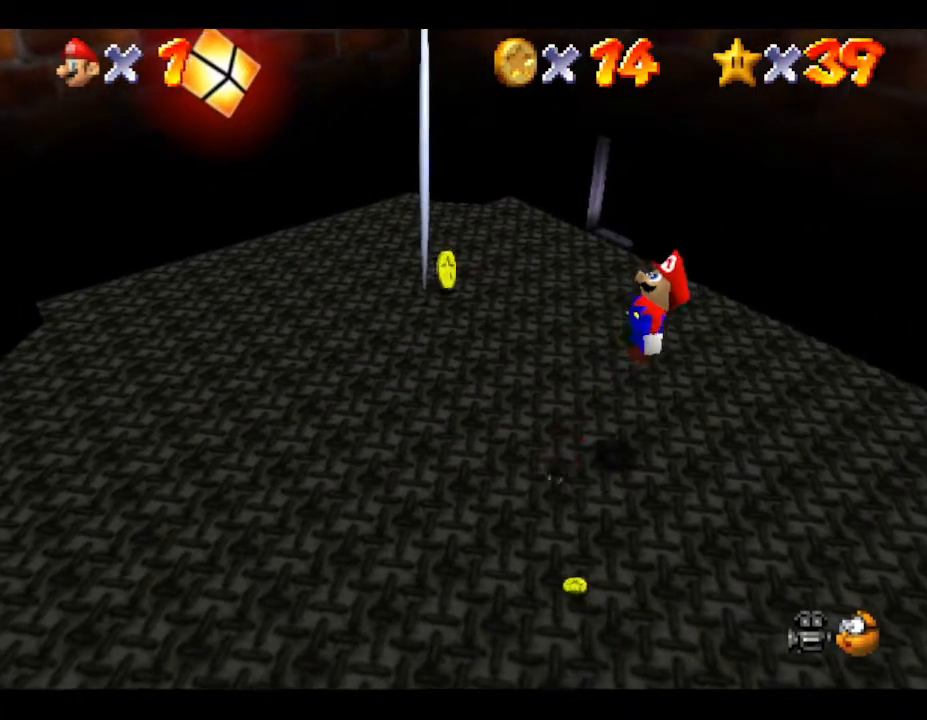
{"buttons": [], "left_stick": "down-left", "events": [[17, "left_stick", "left"], [117, "left_stick", "down-left"], [367, "A", "down"], [450, "A", "up"]]}
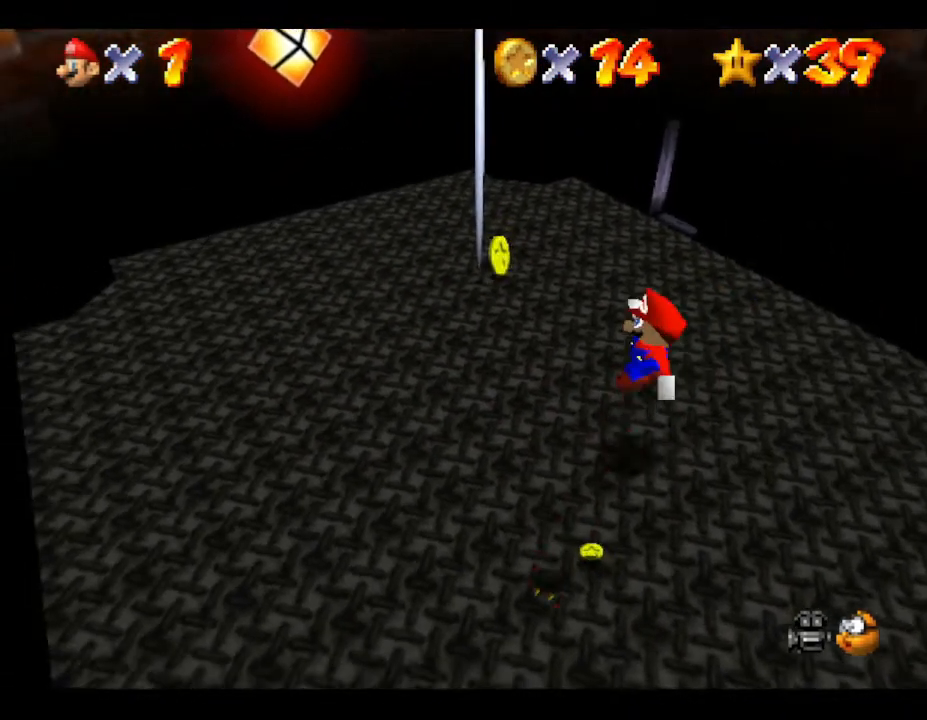
{"buttons": [], "left_stick": "down", "events": [[83, "left_stick", "down"]]}
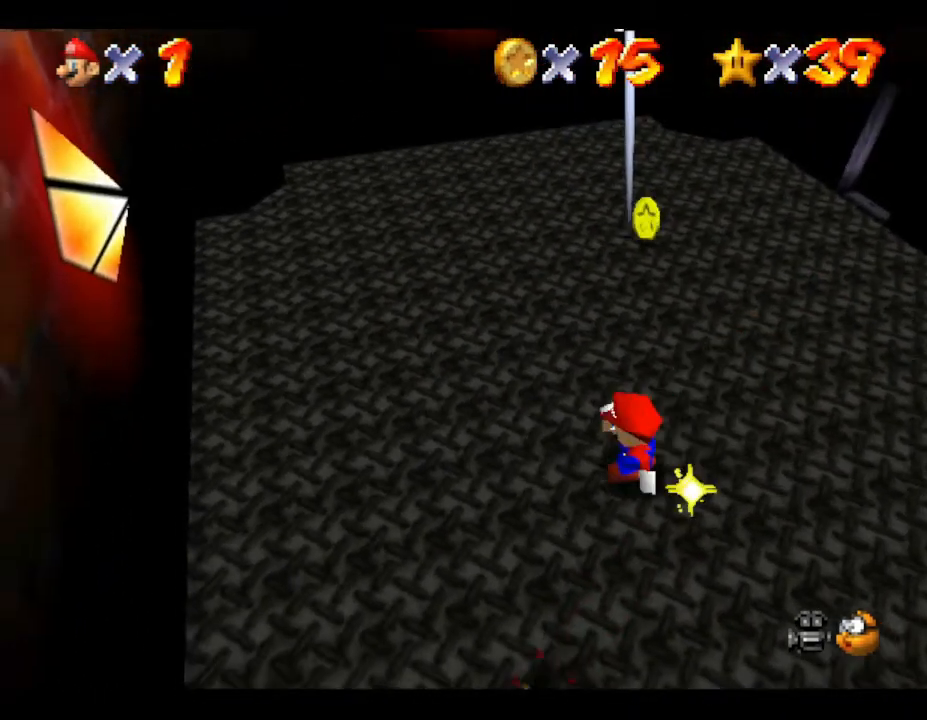
{"buttons": [], "left_stick": "down-left", "events": [[483, "left_stick", "down-left"]]}
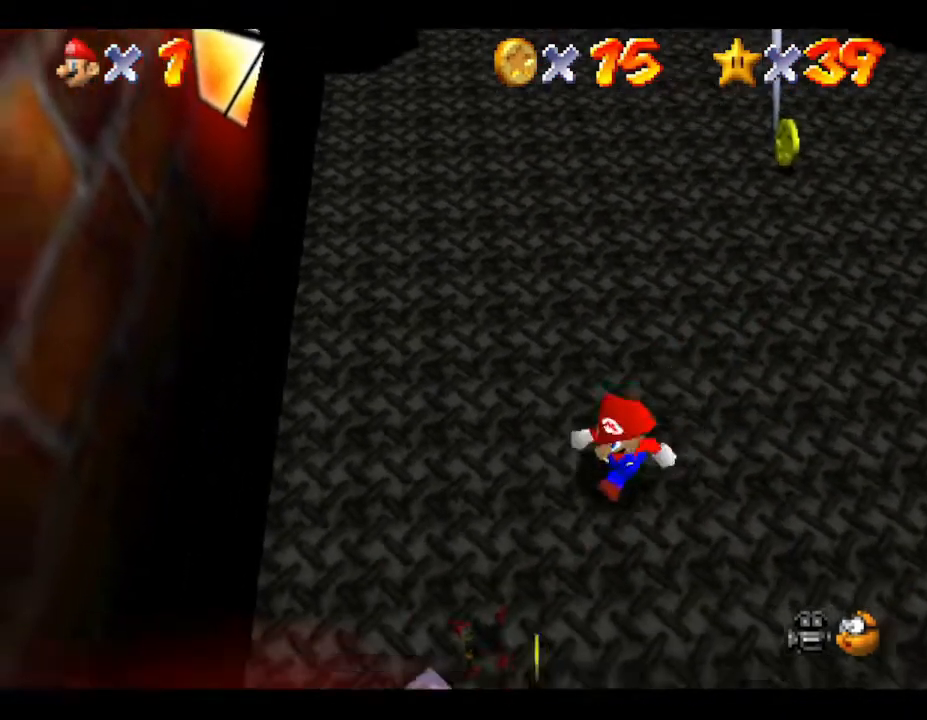
{"buttons": [], "left_stick": "right", "events": [[67, "A", "down"], [167, "A", "up"], [383, "left_stick", "right"]]}
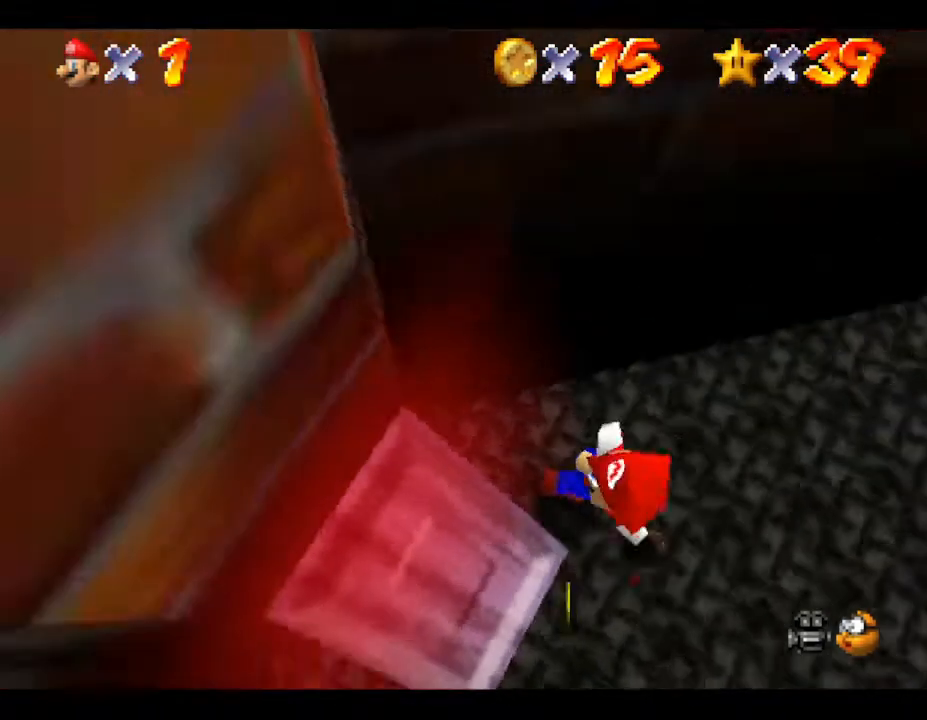
{"buttons": ["A"], "left_stick": "down-right", "events": [[383, "A", "down"], [500, "left_stick", "down-right"]]}
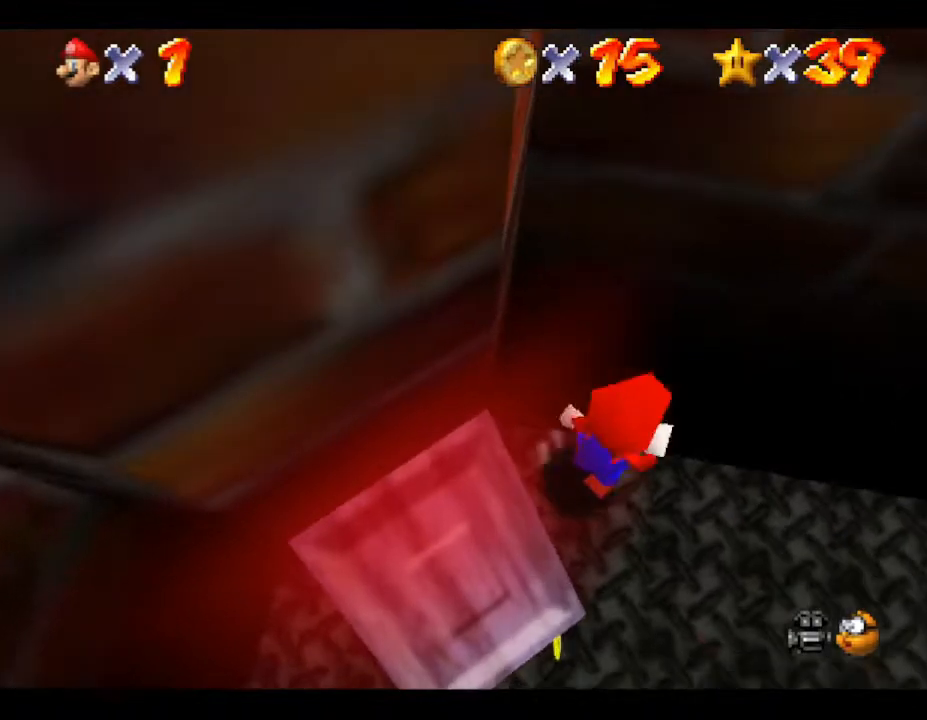
{"buttons": [], "left_stick": "down-right", "events": [[50, "A", "up"]]}
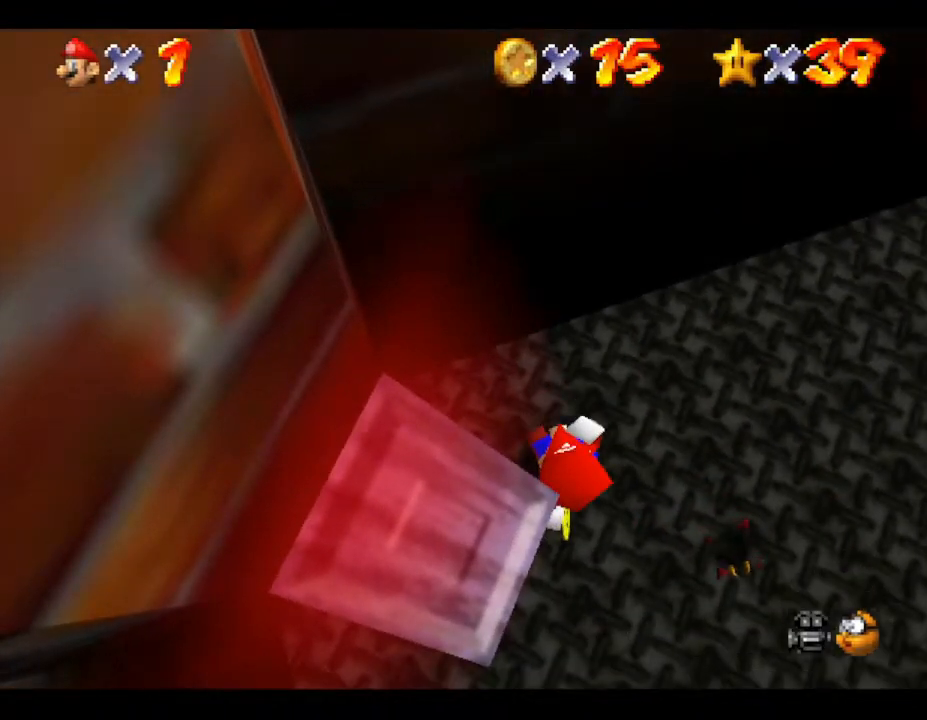
{"buttons": [], "left_stick": "down-right", "events": [[83, "A", "down"], [267, "A", "up"]]}
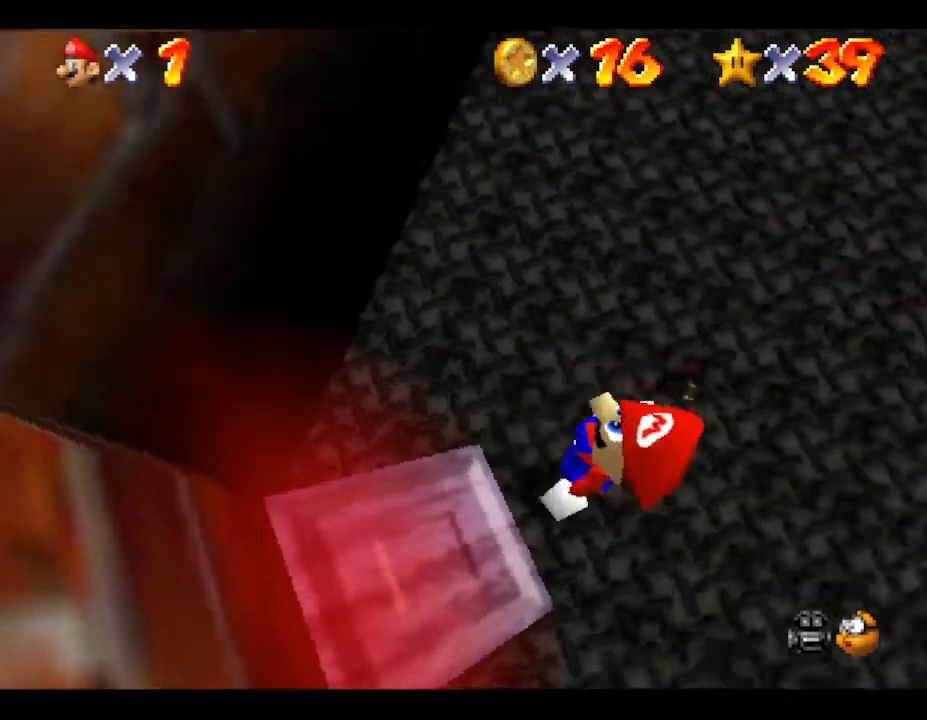
{"buttons": [], "left_stick": "up-left", "events": [[133, "left_stick", "right"], [283, "A", "down"], [283, "left_stick", "up"], [350, "left_stick", "up-left"], [417, "A", "up"]]}
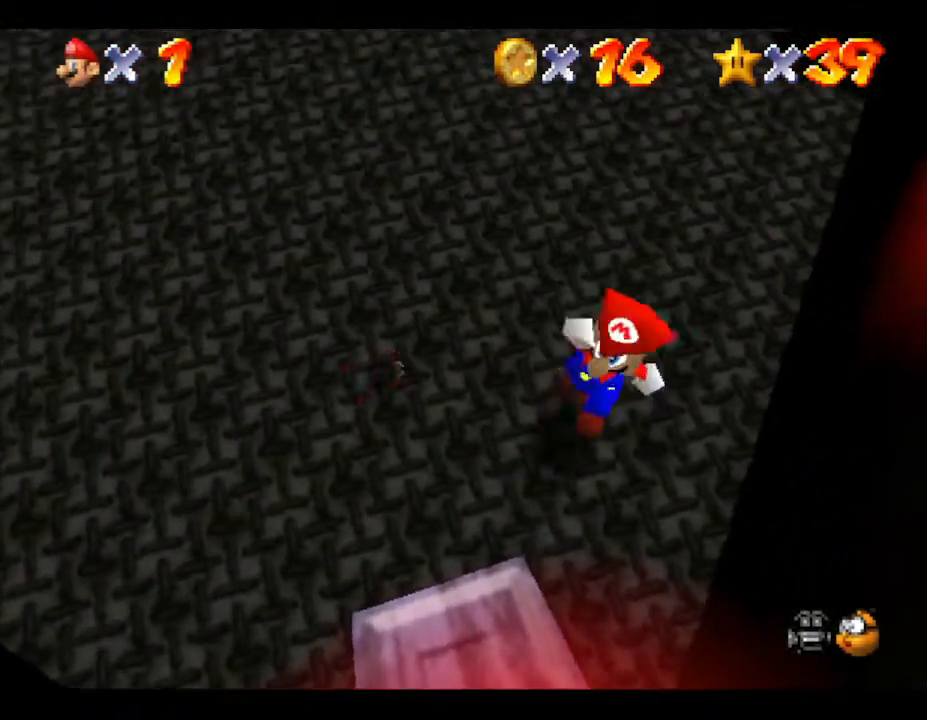
{"buttons": ["A"], "left_stick": "down", "events": [[483, "A", "down"], [483, "left_stick", "down"]]}
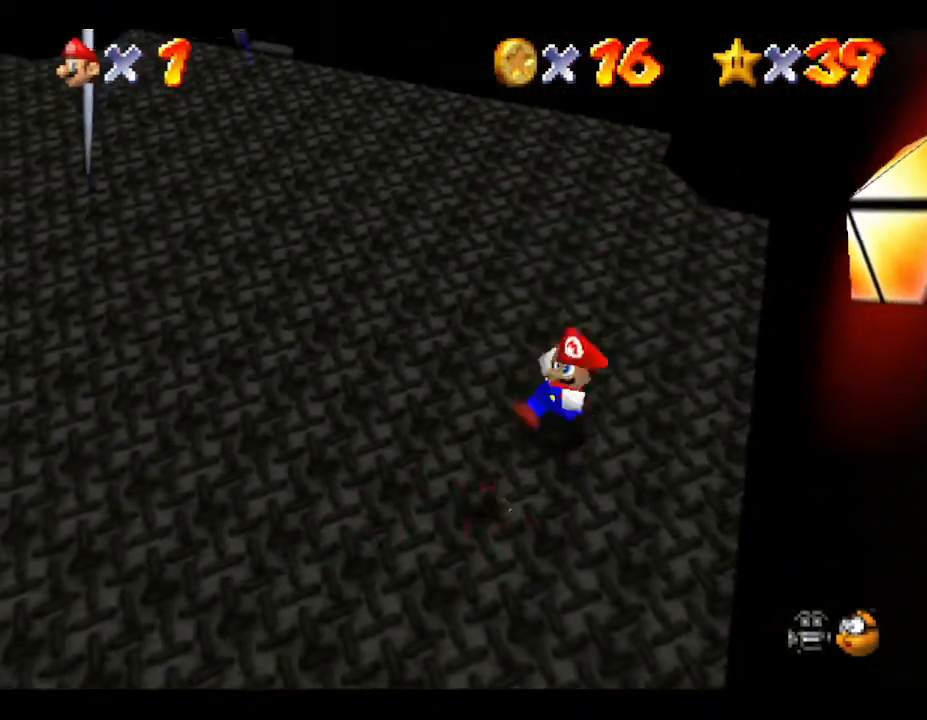
{"buttons": [], "left_stick": "right", "events": [[50, "A", "up"], [333, "left_stick", "down-right"], [433, "left_stick", "right"]]}
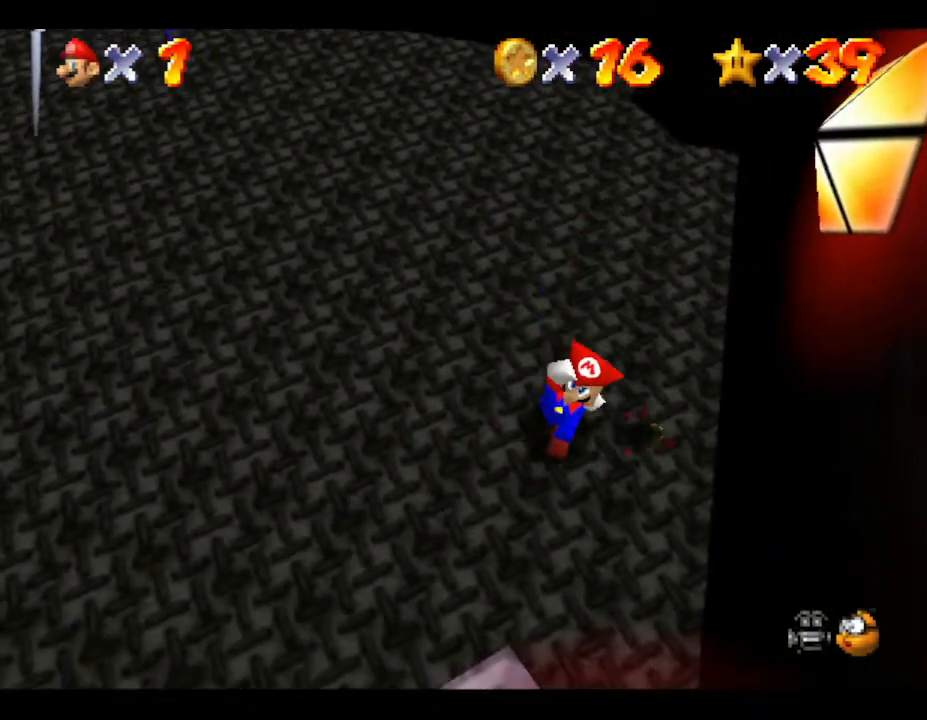
{"buttons": [], "left_stick": "up-right", "events": [[17, "left_stick", "up-right"], [117, "left_stick", "center"], [300, "A", "down"], [367, "left_stick", "right"], [433, "A", "up"], [483, "left_stick", "up-right"]]}
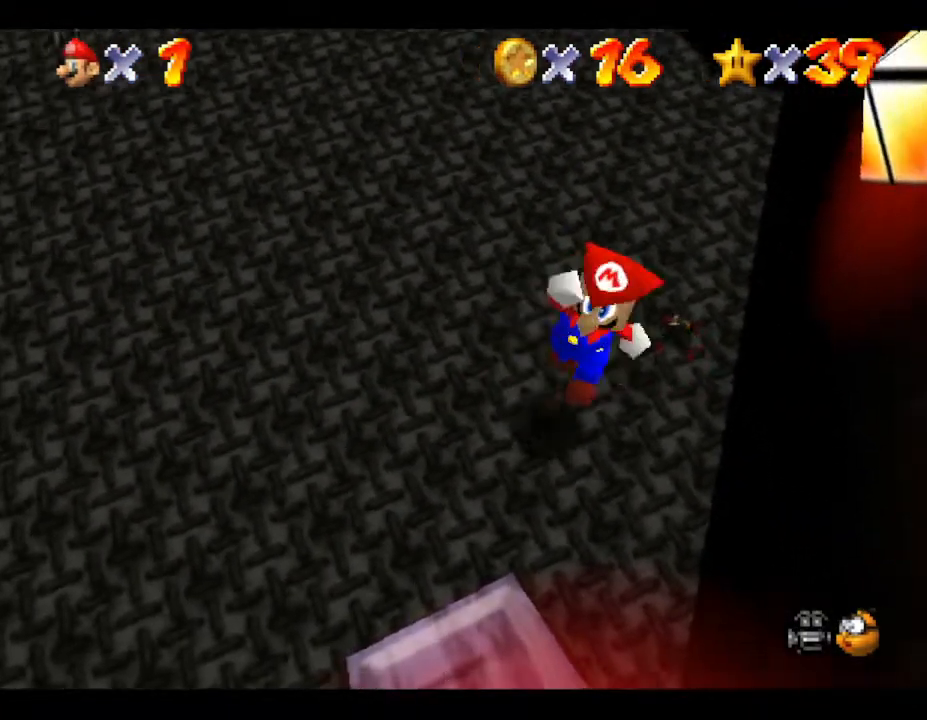
{"buttons": [], "left_stick": "up", "events": [[233, "left_stick", "up"]]}
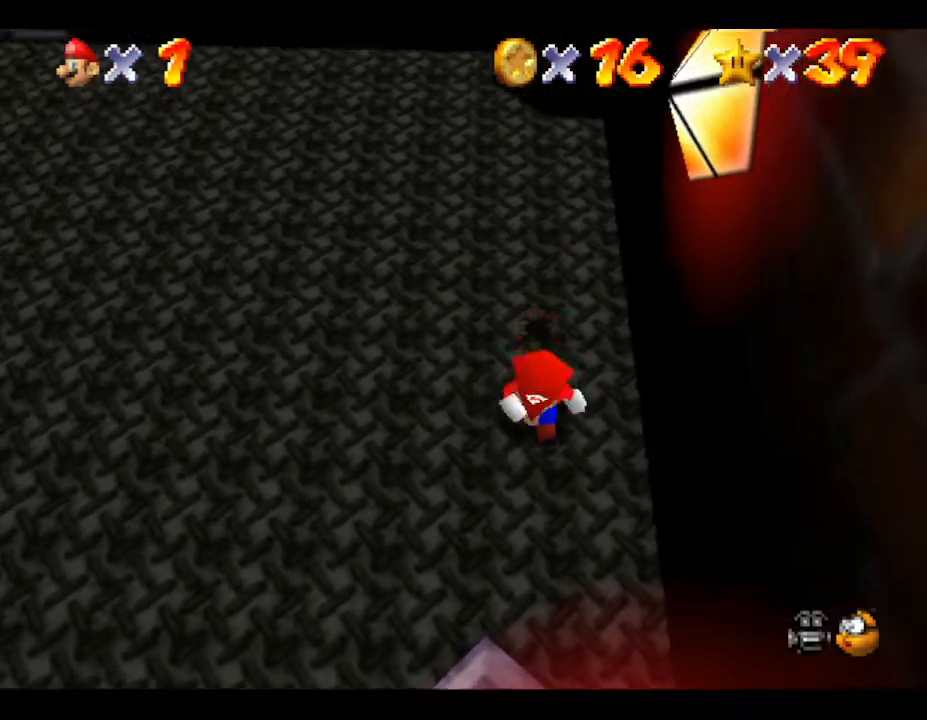
{"buttons": [], "left_stick": "left", "events": [[33, "left_stick", "up-left"], [250, "A", "down"], [317, "left_stick", "left"], [383, "A", "up"]]}
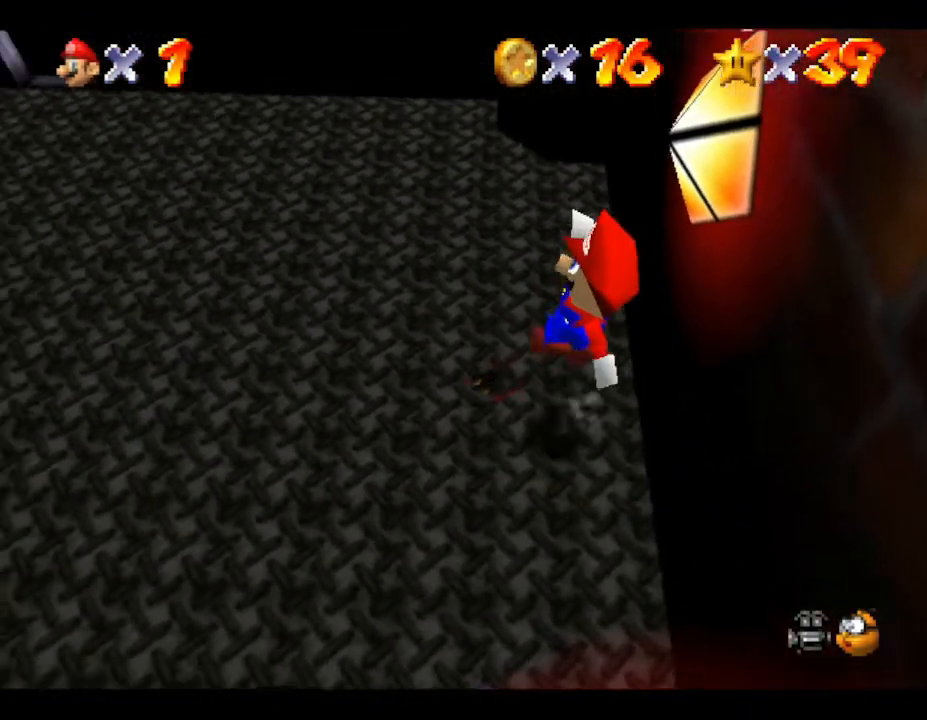
{"buttons": [], "left_stick": "down-right", "events": [[300, "left_stick", "right"], [483, "left_stick", "down-right"]]}
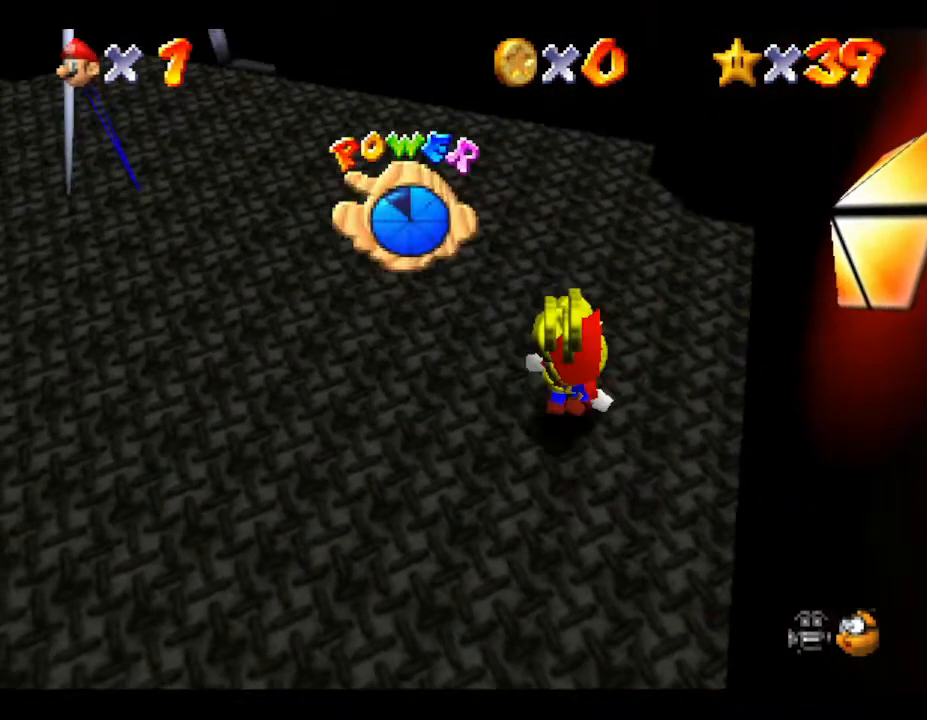
{"buttons": [], "left_stick": "down-left", "events": [[217, "left_stick", "center"], [400, "left_stick", "down-left"]]}
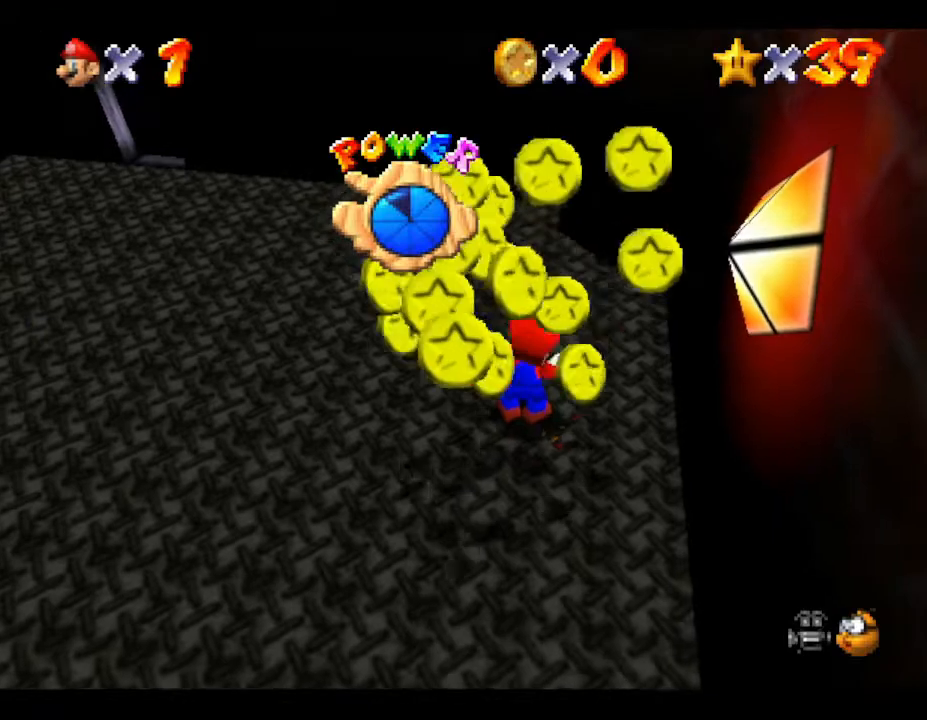
{"buttons": [], "left_stick": "down-left", "events": []}
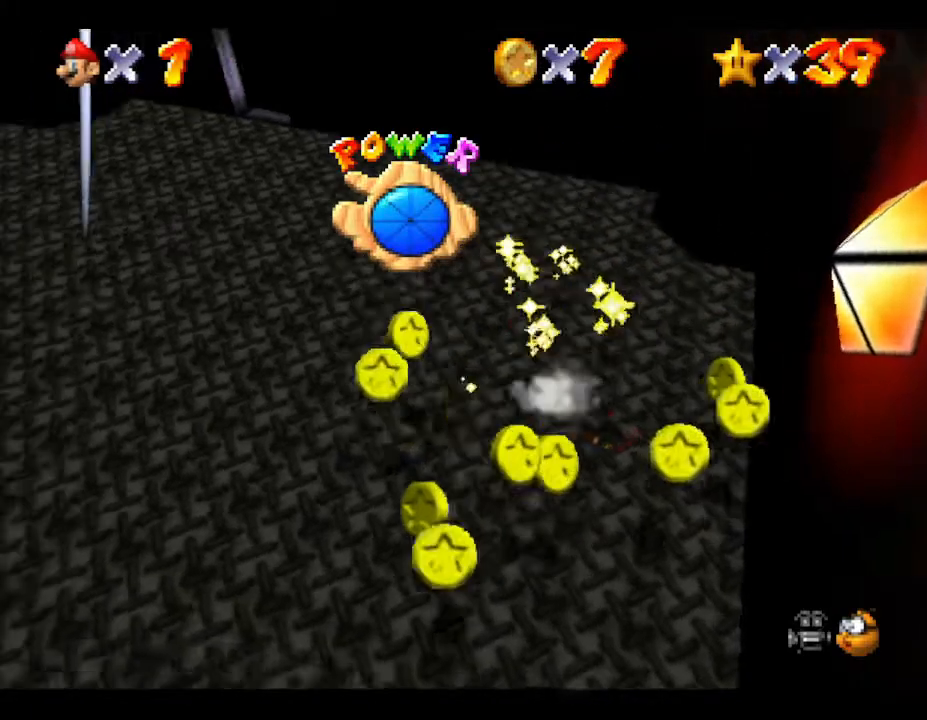
{"buttons": [], "left_stick": "down-left", "events": []}
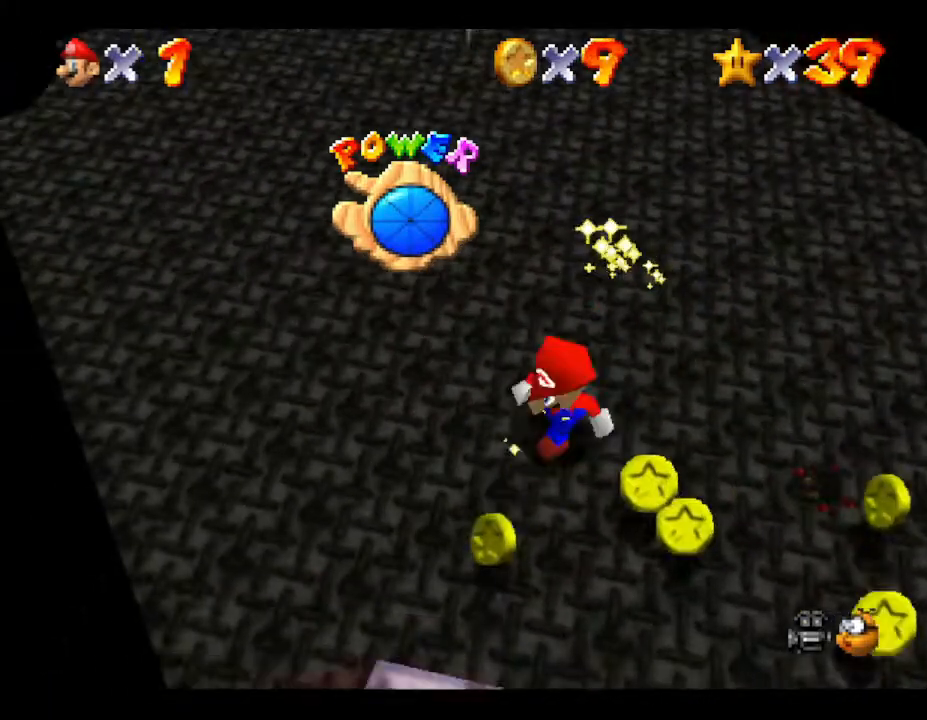
{"buttons": [], "left_stick": "right", "events": [[83, "left_stick", "down"], [300, "left_stick", "right"]]}
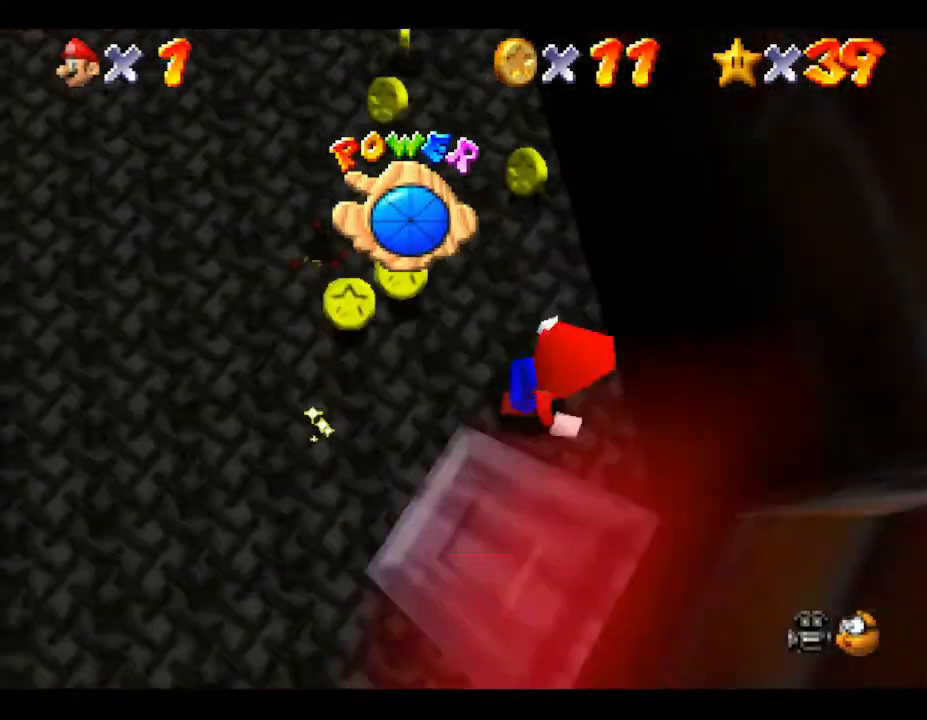
{"buttons": [], "left_stick": "up-left", "events": [[117, "left_stick", "up"], [217, "left_stick", "up-left"]]}
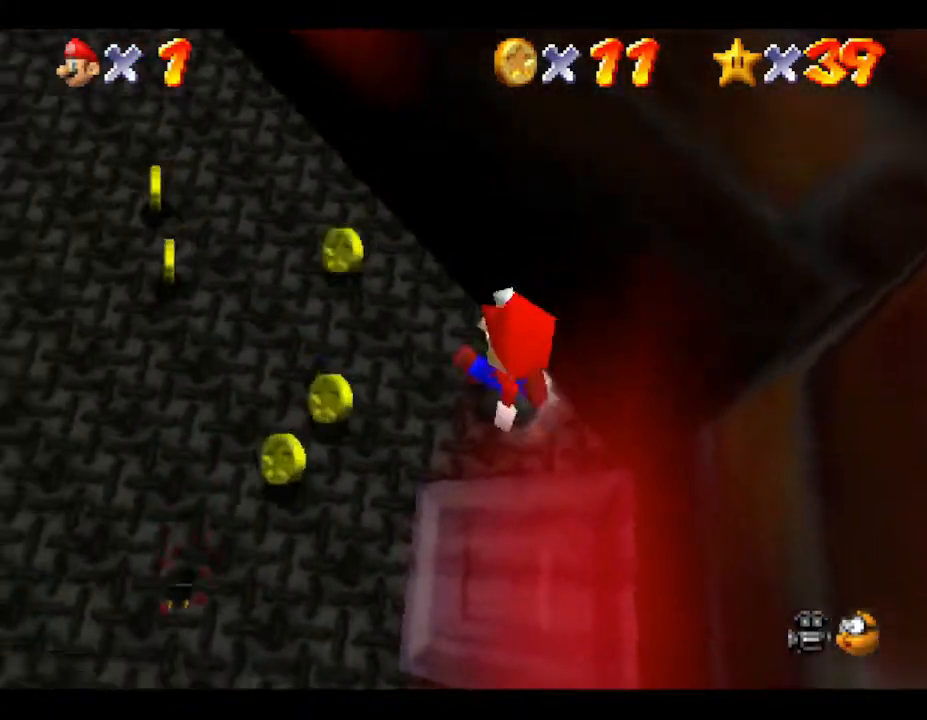
{"buttons": [], "left_stick": "up", "events": [[133, "left_stick", "left"], [350, "left_stick", "up"]]}